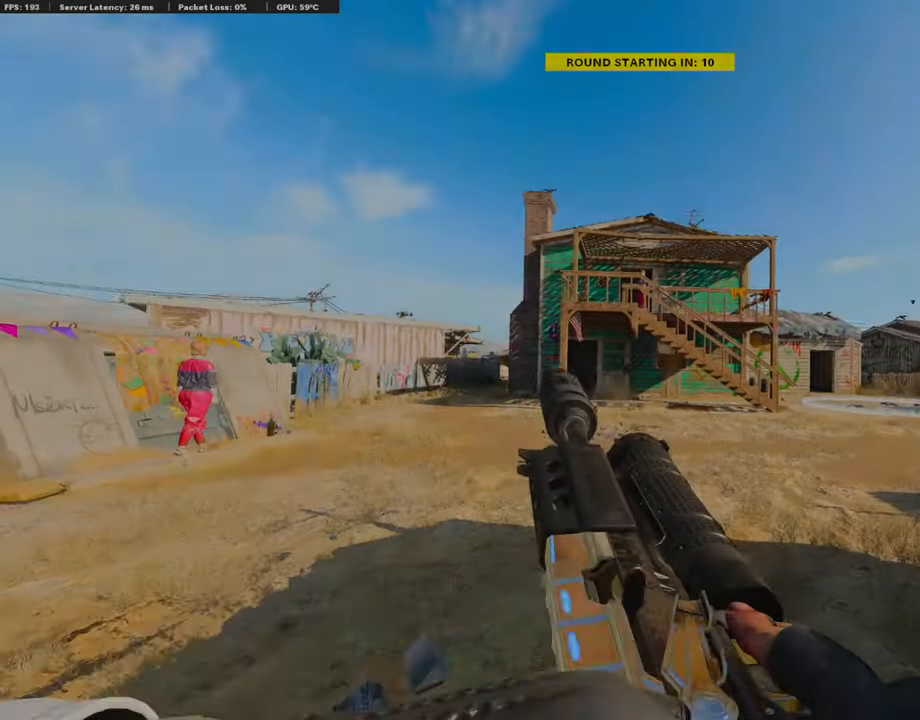
Gameplay with a controller (PlayStation layout); each line is a JSON object with the inputs held at the frame after it. "events" lists button and stick changes between this image and that frame as [ms after this image, input, new state], when the widget could be followed in between.
{"buttons": [], "left_stick": "center", "right_stick": "center", "events": [[286, "TOUCHPAD", "down"], [354, "TOUCHPAD", "up"], [387, "TOUCHPAD", "down"], [455, "TOUCHPAD", "up"]]}
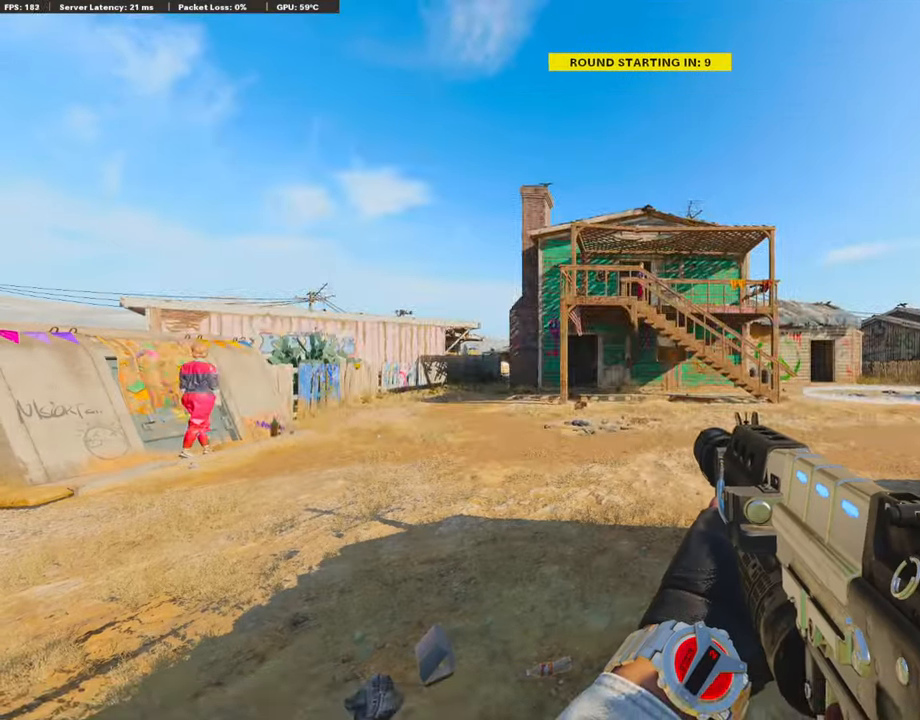
{"buttons": [], "left_stick": "center", "right_stick": "center", "events": [[101, "TOUCHPAD", "down"], [169, "TOUCHPAD", "up"], [337, "TOUCHPAD", "down"], [472, "TOUCHPAD", "up"]]}
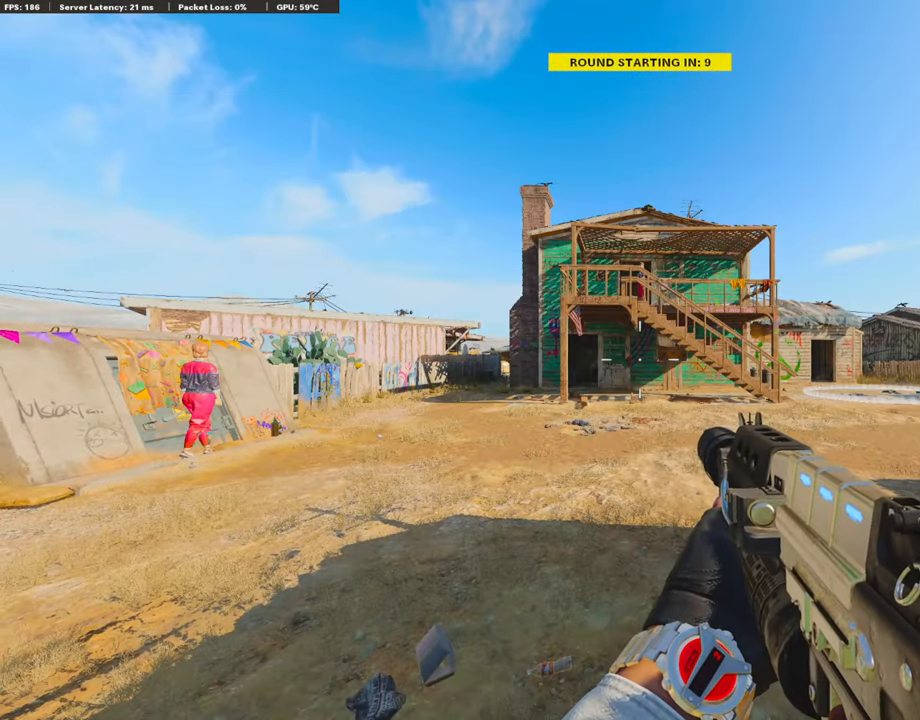
{"buttons": [], "left_stick": "center", "right_stick": "center", "events": []}
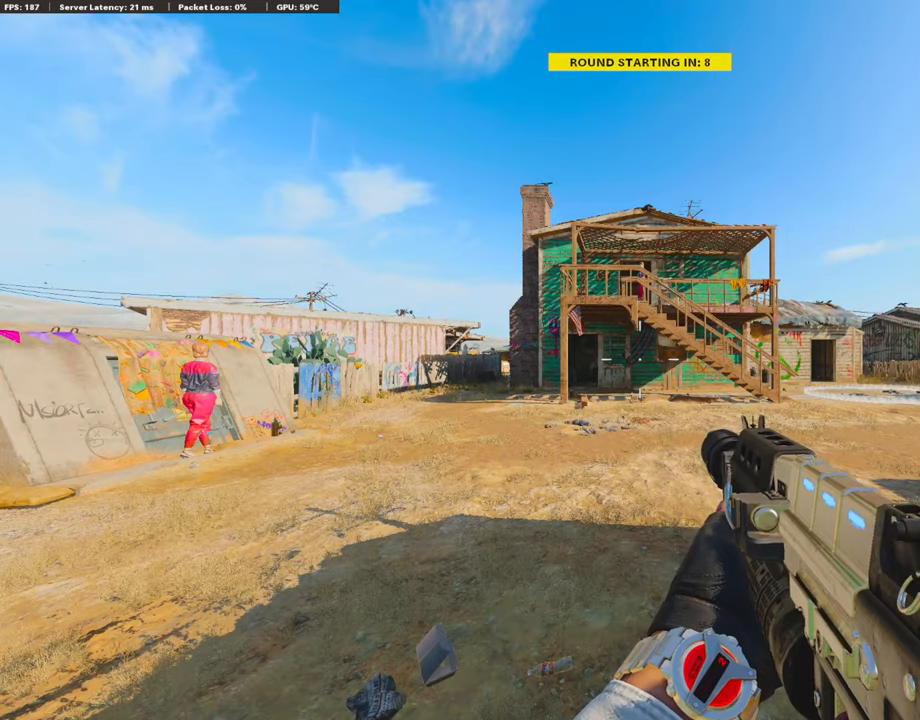
{"buttons": [], "left_stick": "center", "right_stick": "center", "events": []}
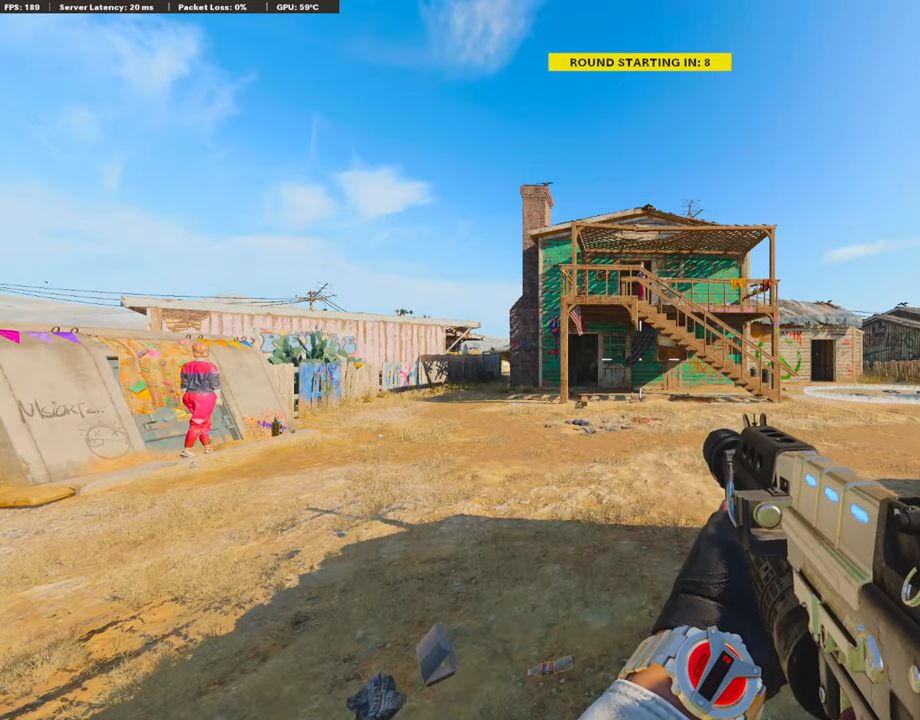
{"buttons": [], "left_stick": "center", "right_stick": "center", "events": []}
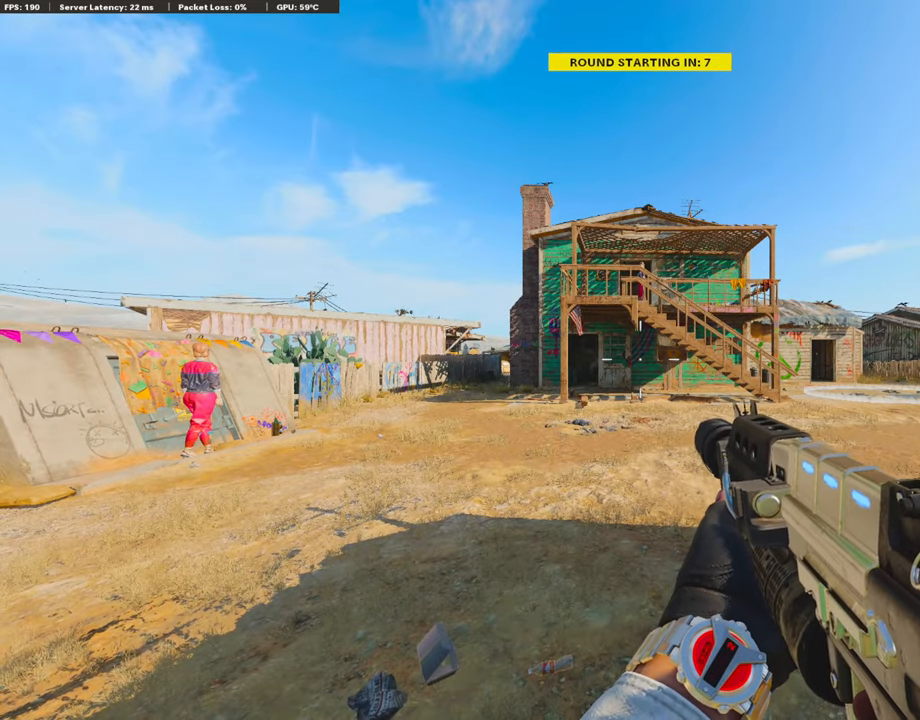
{"buttons": [], "left_stick": "center", "right_stick": "center", "events": []}
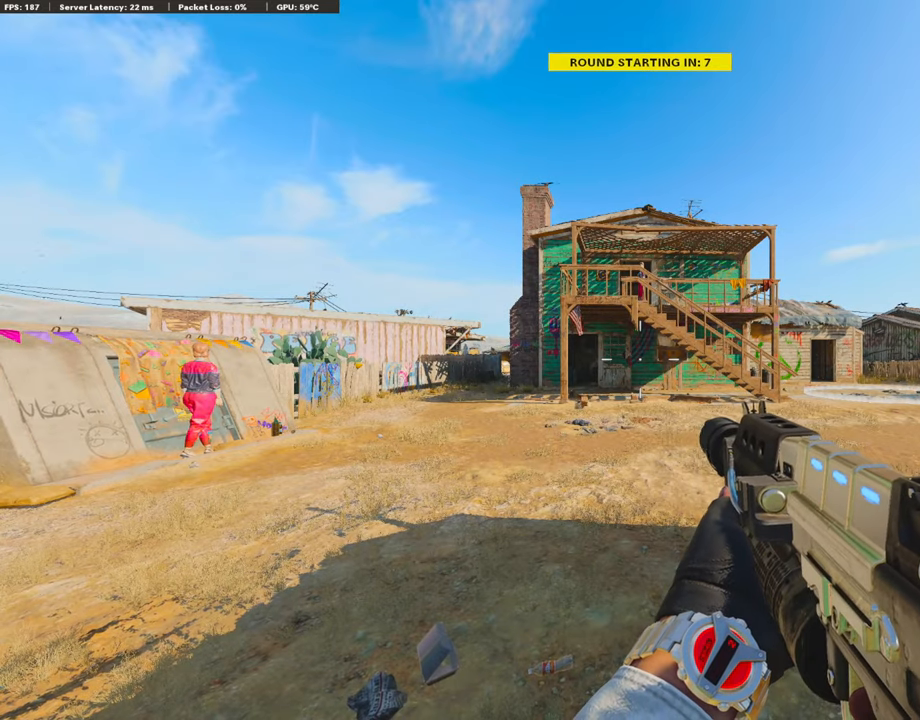
{"buttons": ["TRIANGLE"], "left_stick": "center", "right_stick": "center", "events": [[101, "TRIANGLE", "down"]]}
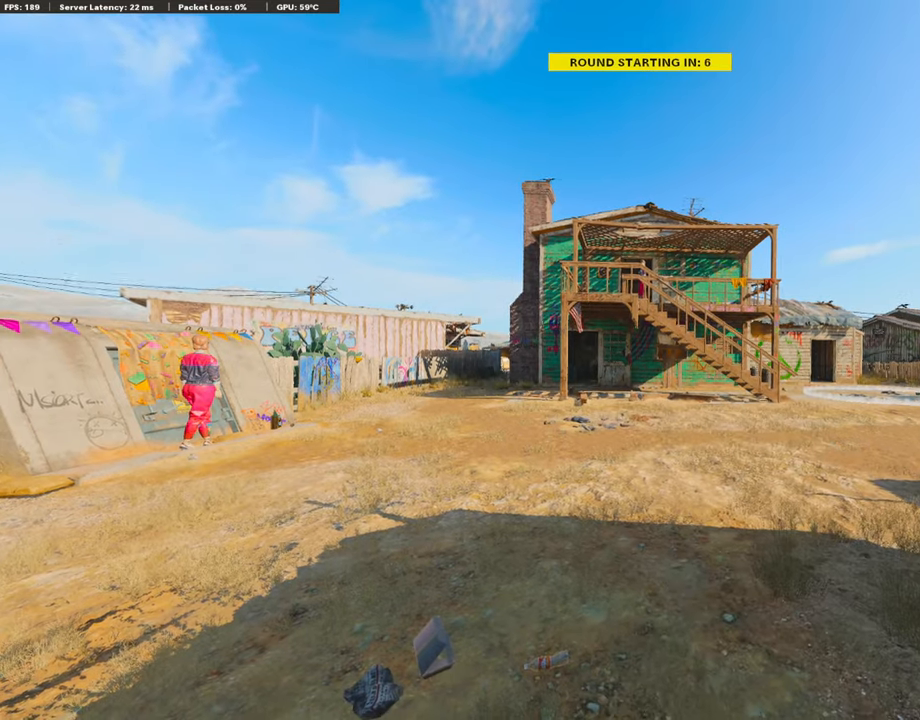
{"buttons": [], "left_stick": "center", "right_stick": "center", "events": [[17, "TRIANGLE", "up"], [236, "TRIANGLE", "down"], [337, "TRIANGLE", "up"]]}
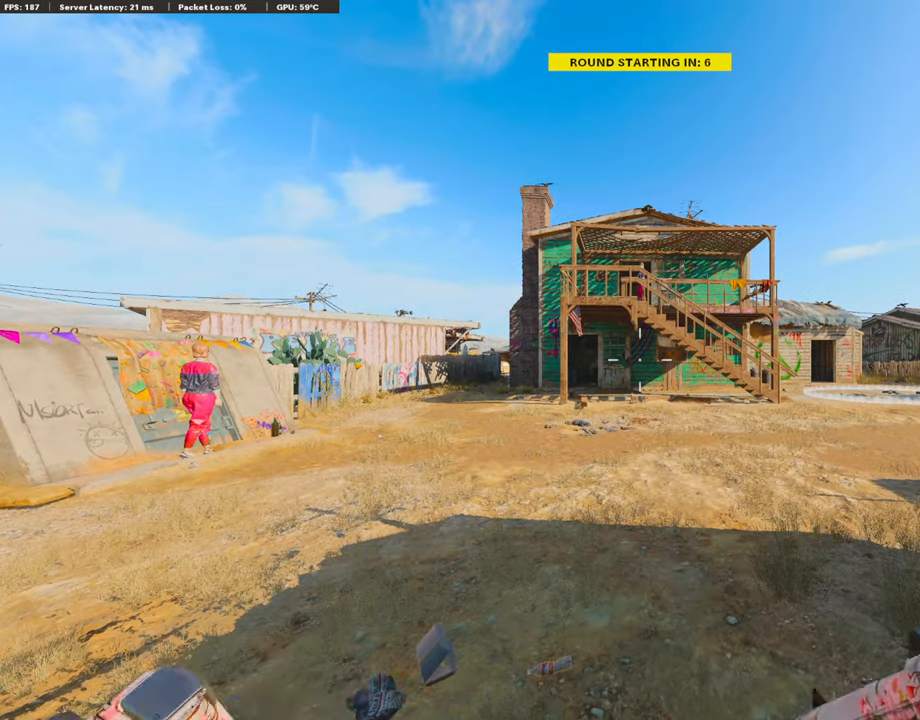
{"buttons": ["TRIANGLE"], "left_stick": "center", "right_stick": "center", "events": [[51, "TRIANGLE", "down"], [101, "TRIANGLE", "up"], [236, "TRIANGLE", "down"], [421, "TRIANGLE", "up"], [438, "TRIANGLE", "down"]]}
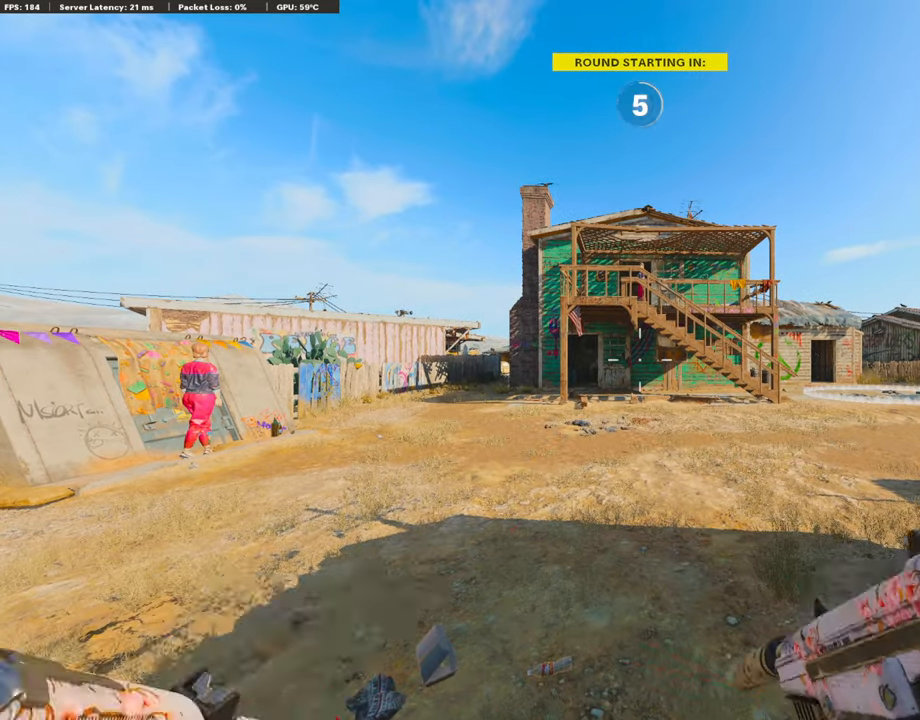
{"buttons": [], "left_stick": "center", "right_stick": "center", "events": [[68, "TRIANGLE", "up"]]}
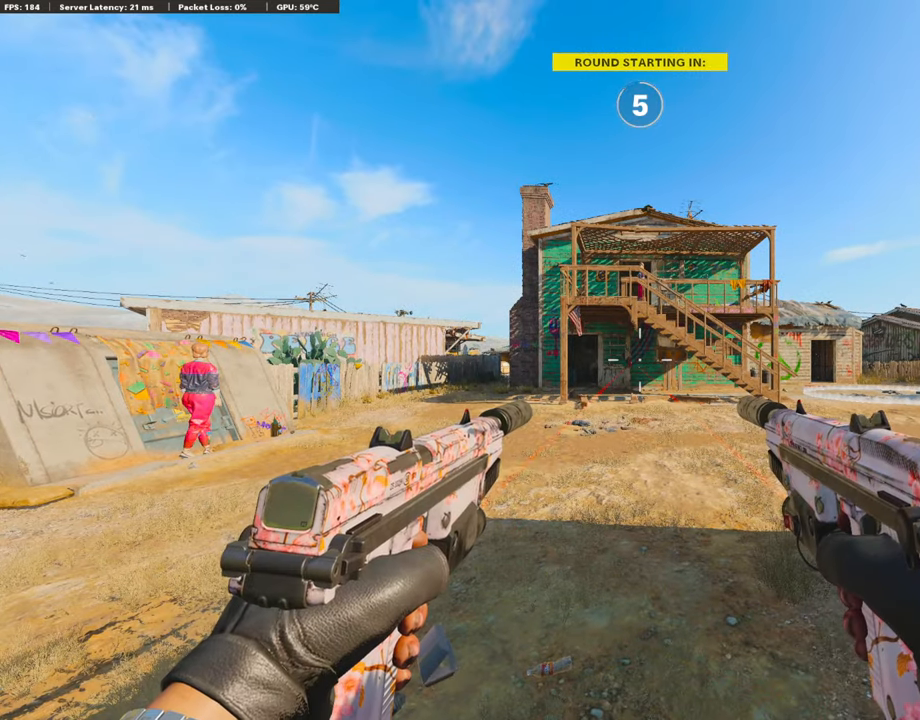
{"buttons": ["DPAD_LEFT"], "left_stick": "center", "right_stick": "center", "events": [[219, "DPAD_LEFT", "down"]]}
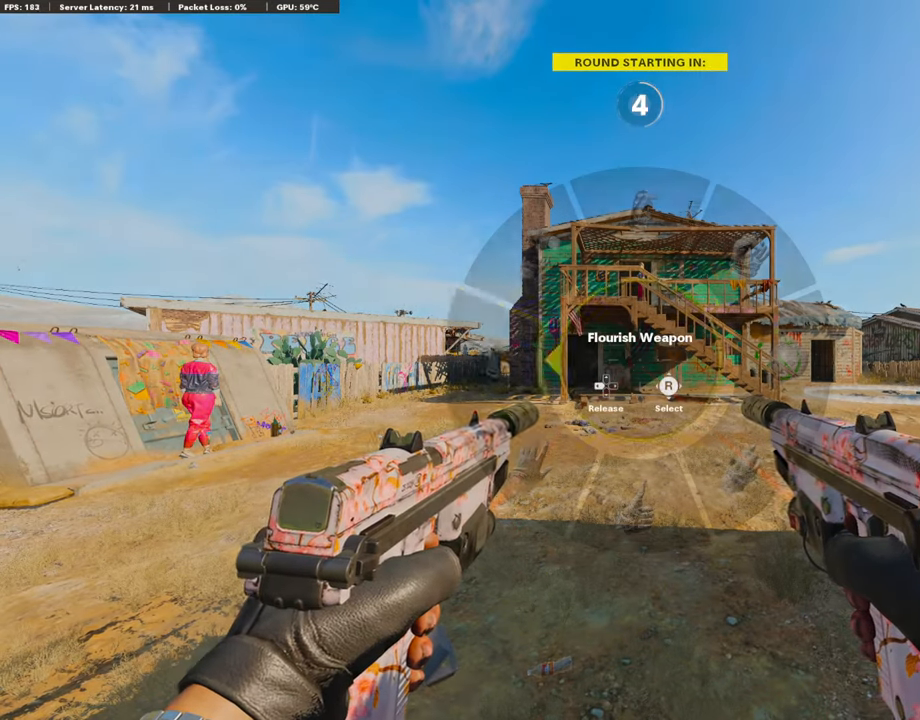
{"buttons": [], "left_stick": "center", "right_stick": "center", "events": [[68, "DPAD_LEFT", "up"]]}
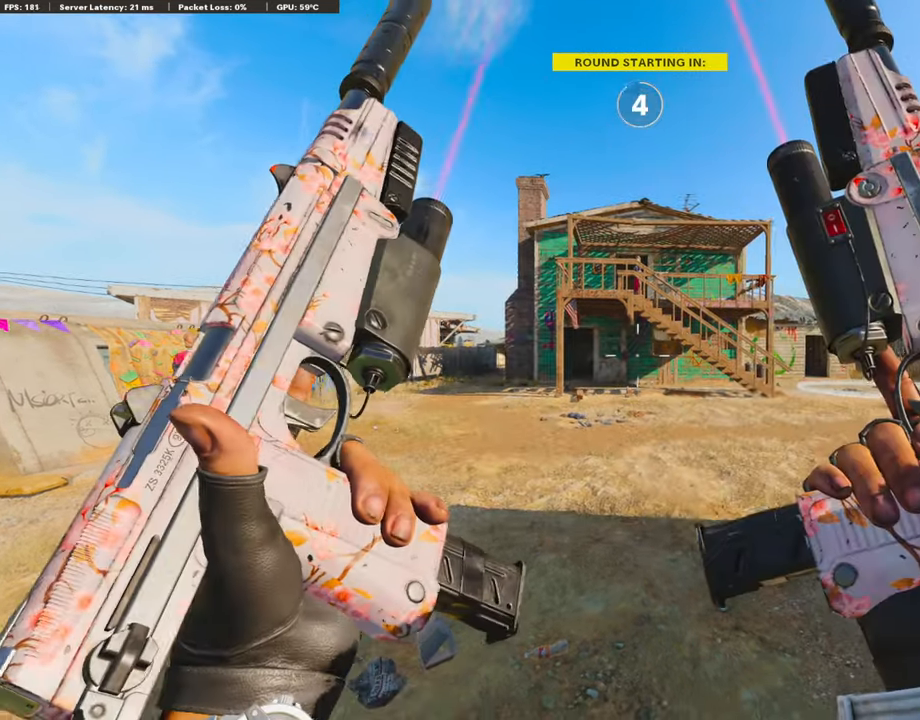
{"buttons": [], "left_stick": "center", "right_stick": "center", "events": []}
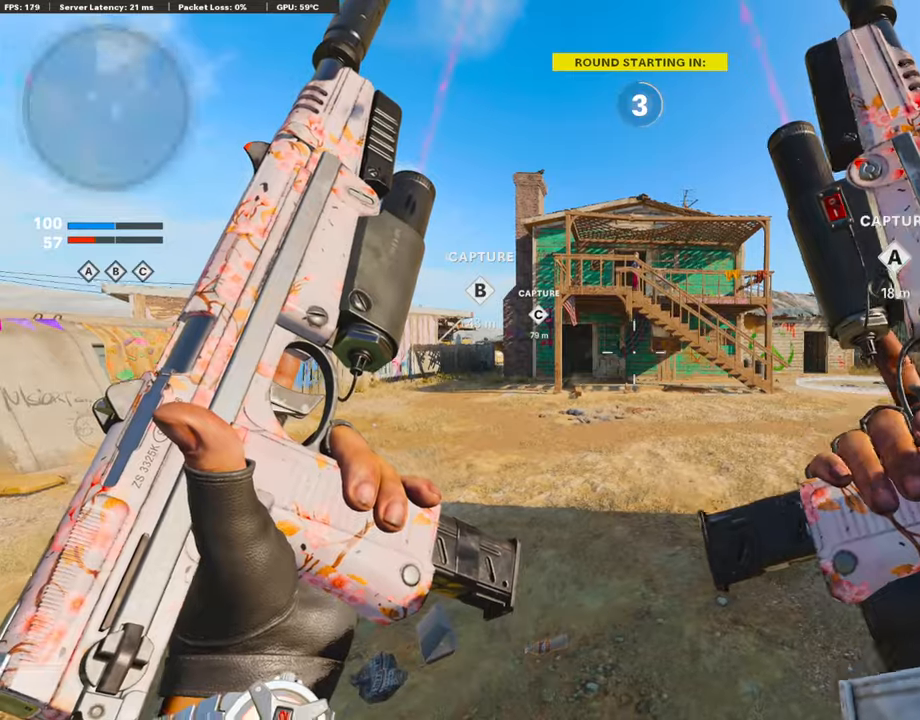
{"buttons": [], "left_stick": "center", "right_stick": "center", "events": []}
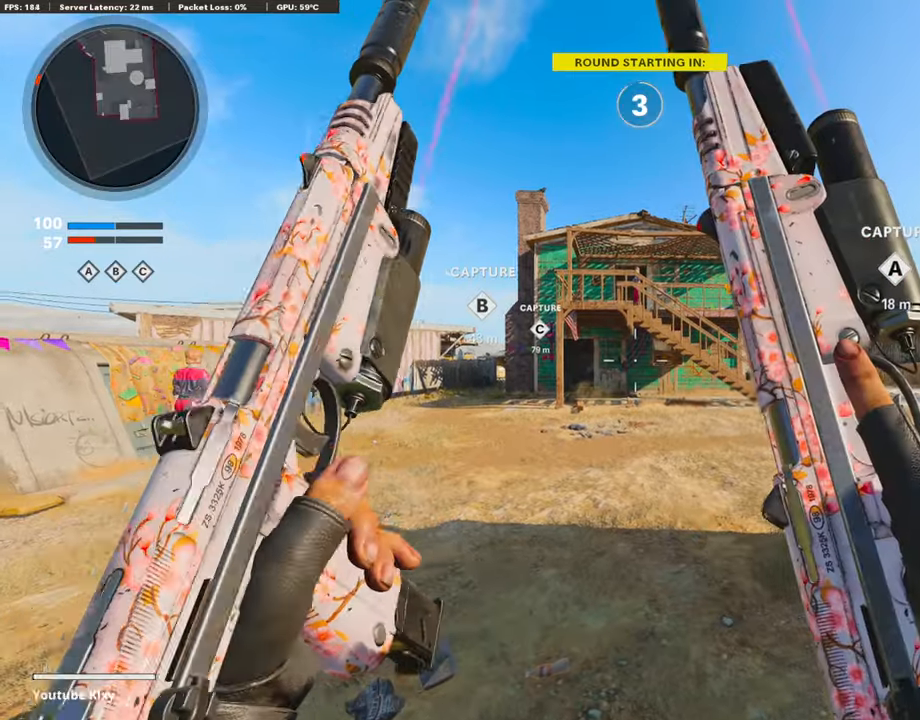
{"buttons": [], "left_stick": "center", "right_stick": "center", "events": []}
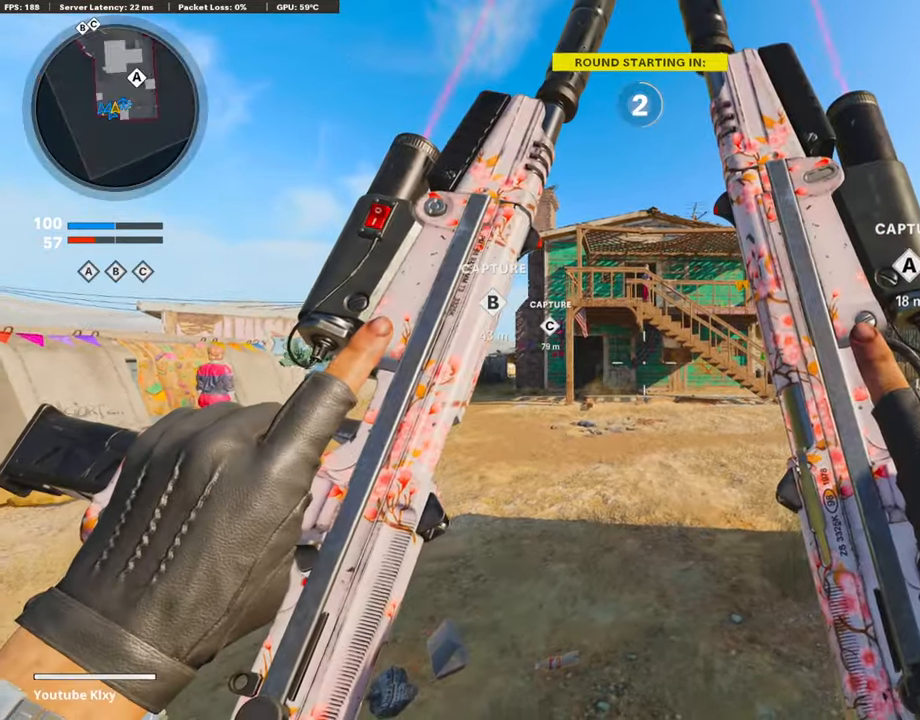
{"buttons": [], "left_stick": "center", "right_stick": "center", "events": []}
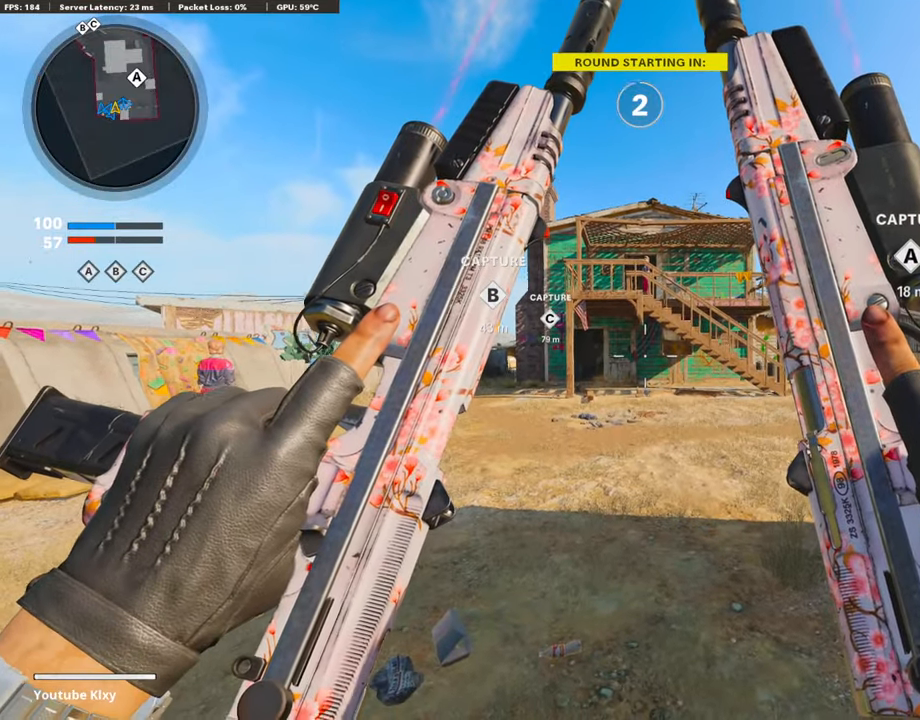
{"buttons": [], "left_stick": "center", "right_stick": "center", "events": []}
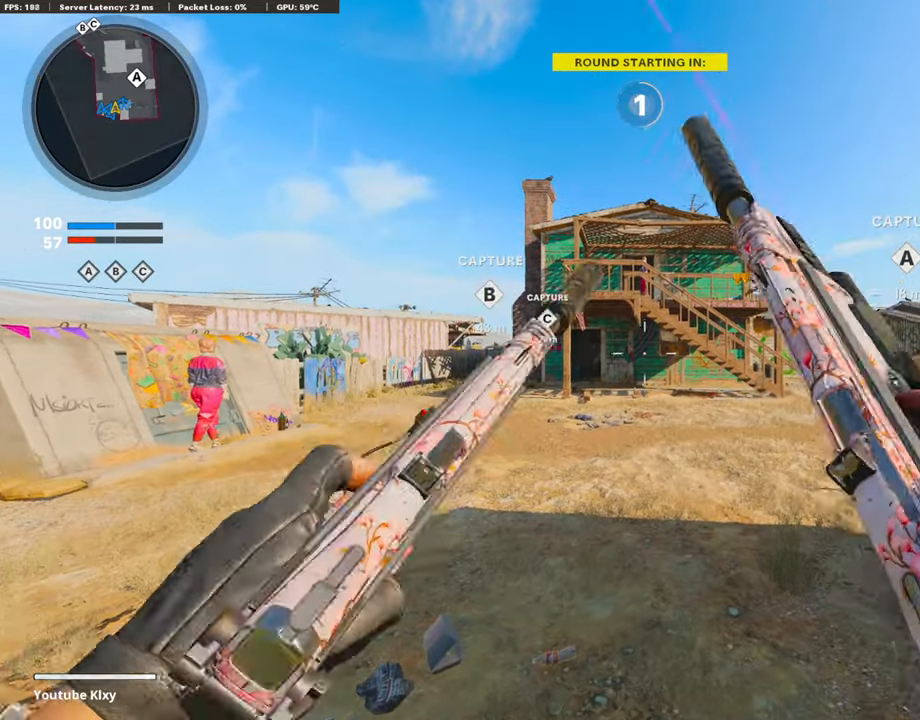
{"buttons": ["L3"], "left_stick": "up", "right_stick": "center", "events": [[186, "TRIANGLE", "down"], [219, "TRIANGLE", "up"], [287, "left_stick", "up-right"], [337, "L3", "down"], [388, "left_stick", "up"], [438, "right_stick", "down-right"], [505, "right_stick", "center"]]}
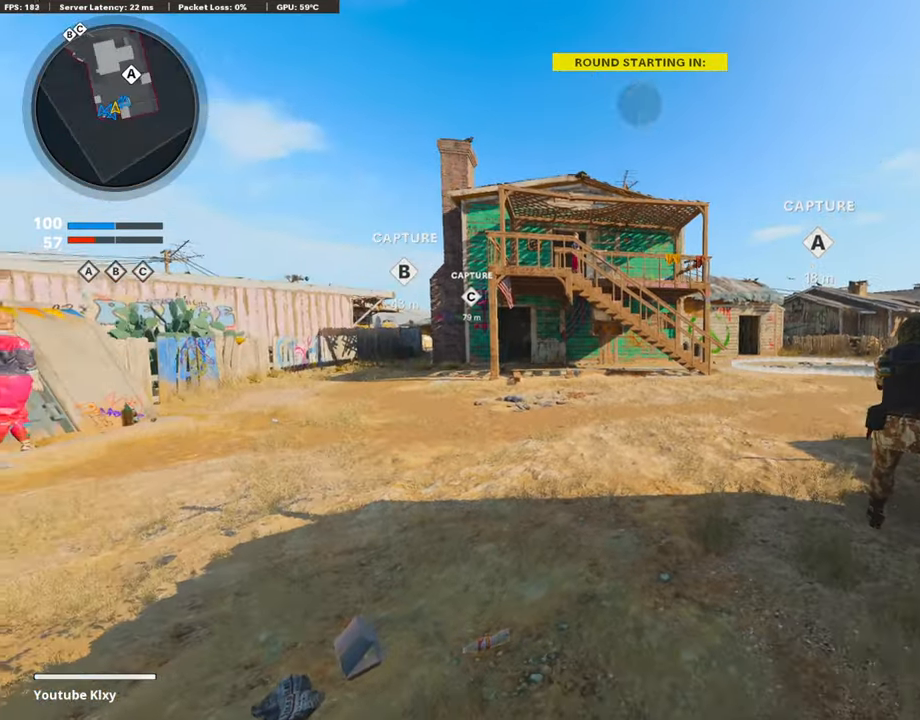
{"buttons": ["TRIANGLE"], "left_stick": "up-right", "right_stick": "center", "events": [[118, "L3", "up"], [152, "TRIANGLE", "down"], [320, "left_stick", "up-right"], [371, "TRIANGLE", "up"], [489, "TRIANGLE", "down"]]}
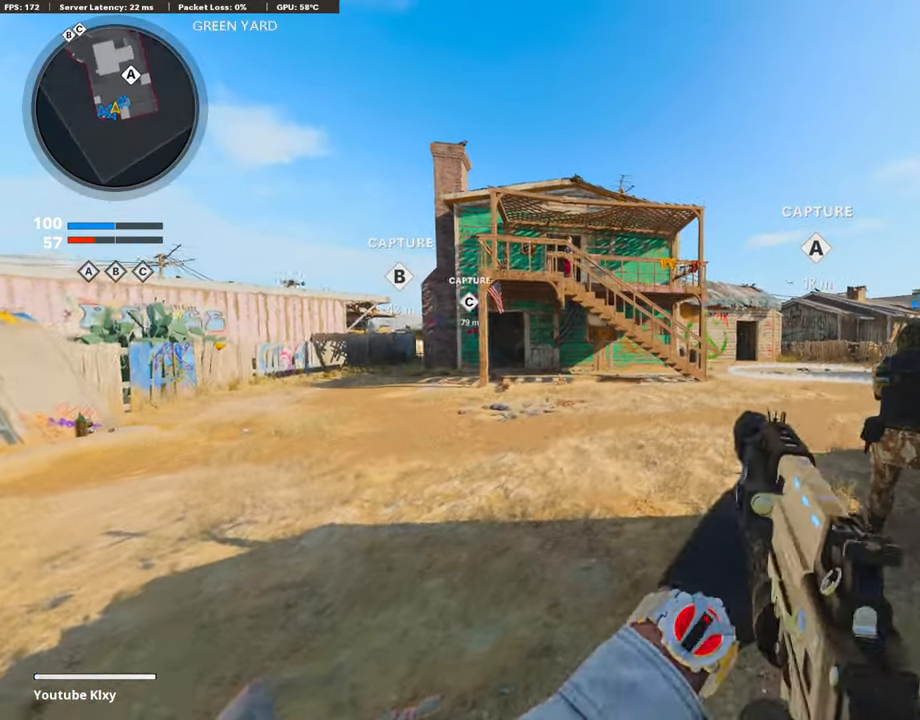
{"buttons": [], "left_stick": "up-right", "right_stick": "center", "events": [[34, "TRIANGLE", "up"], [85, "TRIANGLE", "down"], [152, "TRIANGLE", "up"]]}
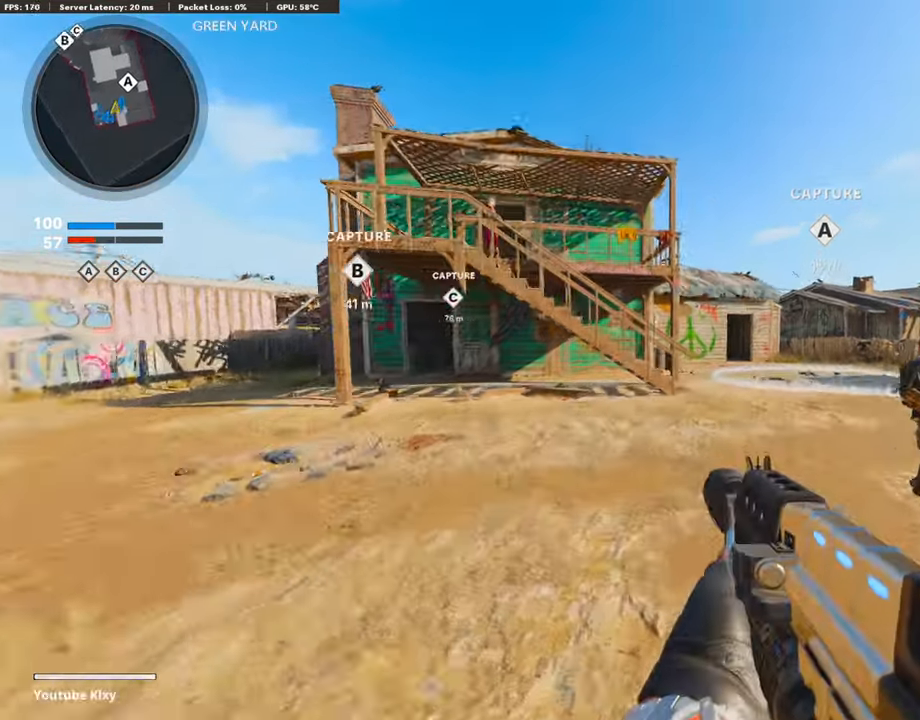
{"buttons": [], "left_stick": "up-right", "right_stick": "center", "events": []}
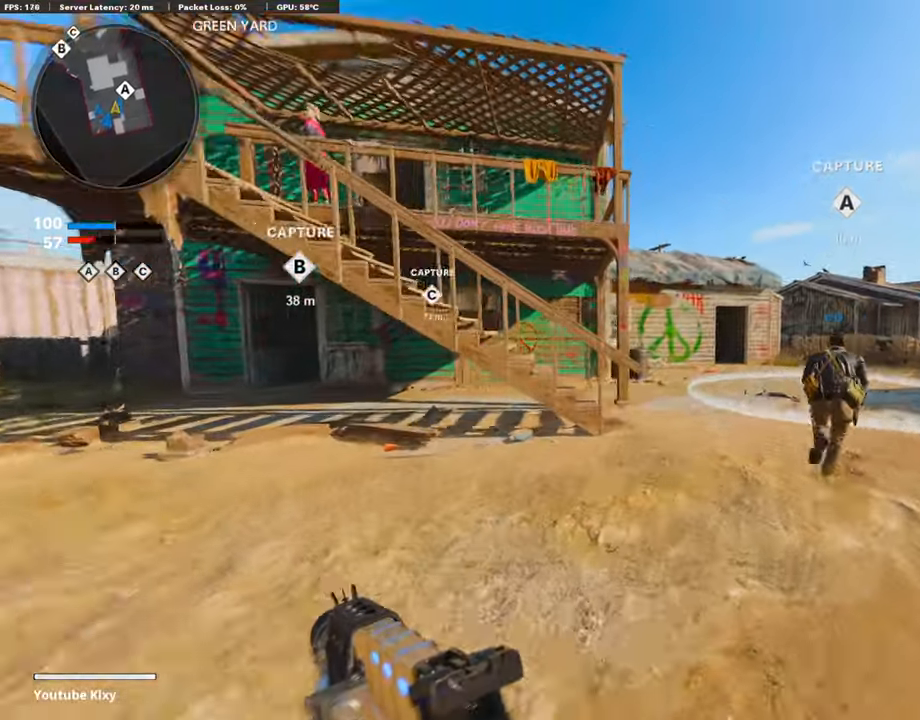
{"buttons": ["R2"], "left_stick": "up-right", "right_stick": "center", "events": [[218, "CROSS", "down"], [319, "CROSS", "up"], [420, "R2", "down"]]}
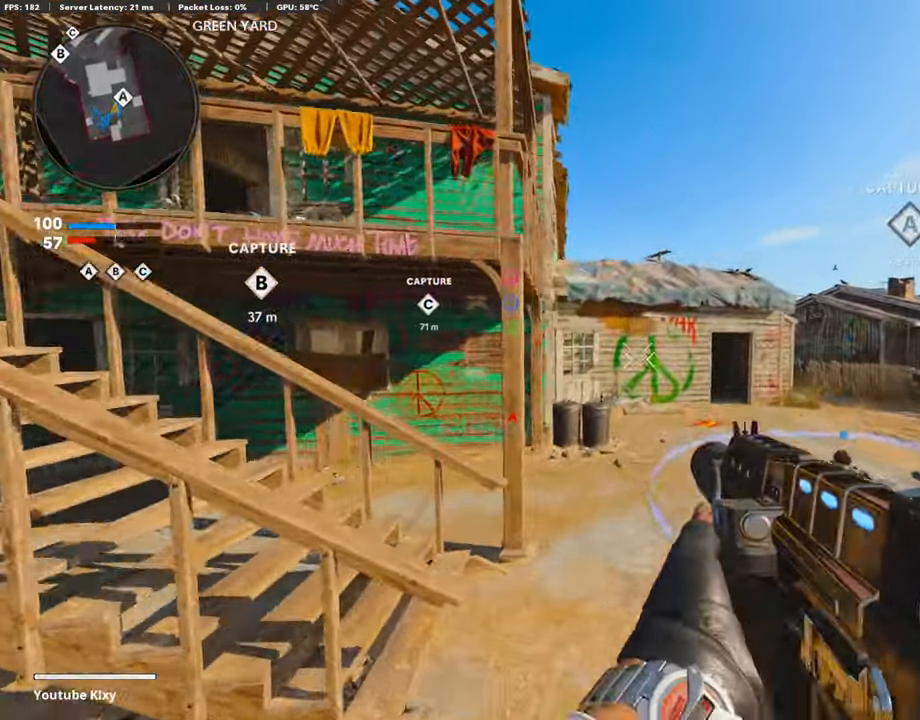
{"buttons": ["R2"], "left_stick": "right", "right_stick": "up", "events": [[33, "R3", "down"], [101, "left_stick", "right"], [437, "R3", "up"], [437, "right_stick", "up"]]}
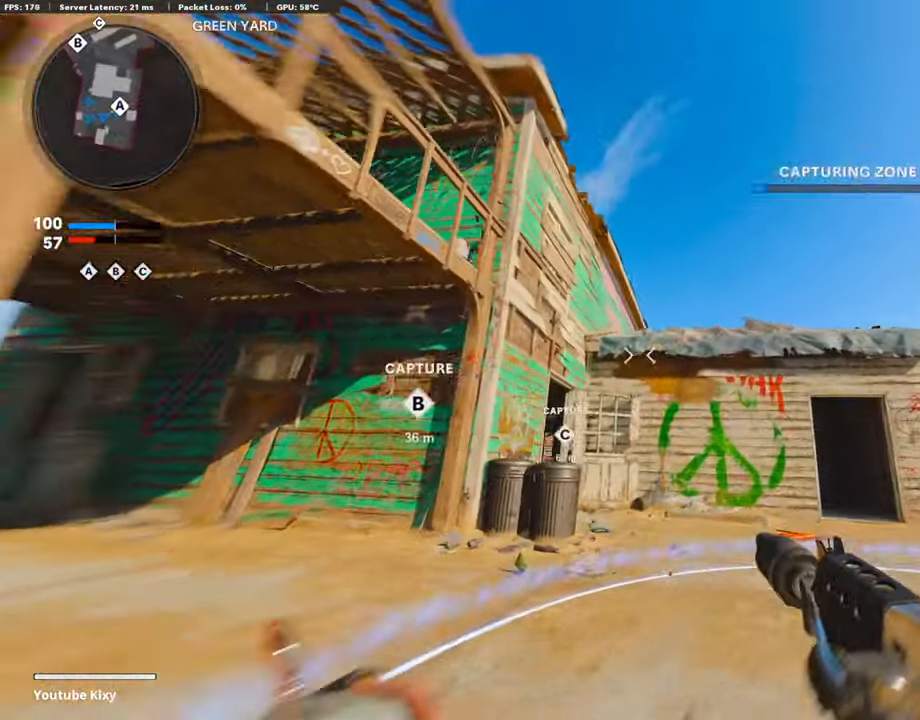
{"buttons": ["R2"], "left_stick": "center", "right_stick": "up", "events": [[488, "left_stick", "center"]]}
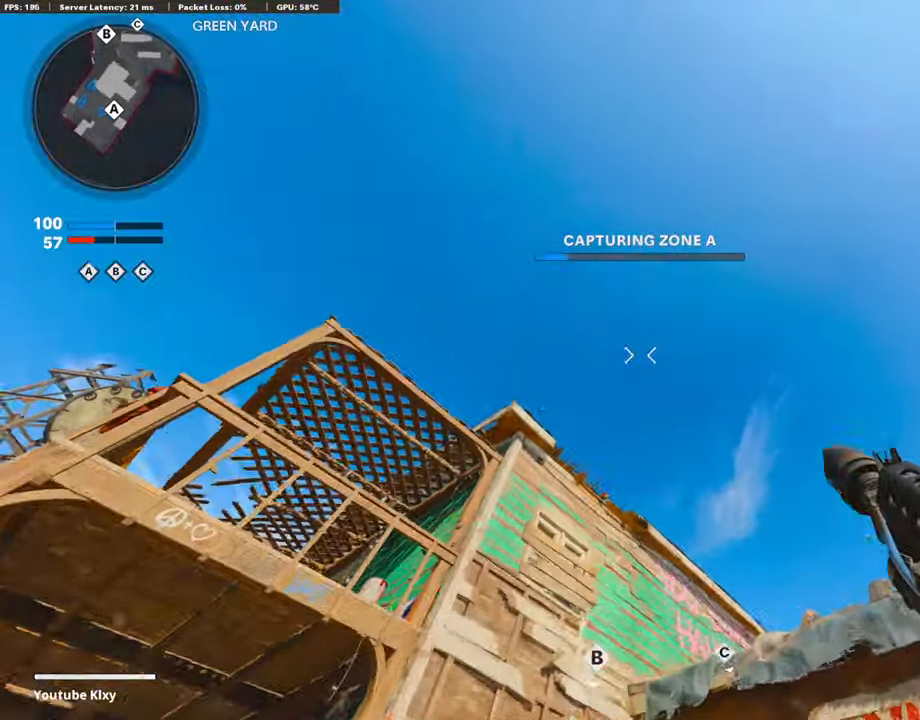
{"buttons": [], "left_stick": "center", "right_stick": "down", "events": [[17, "R2", "up"], [51, "right_stick", "center"], [303, "right_stick", "down"]]}
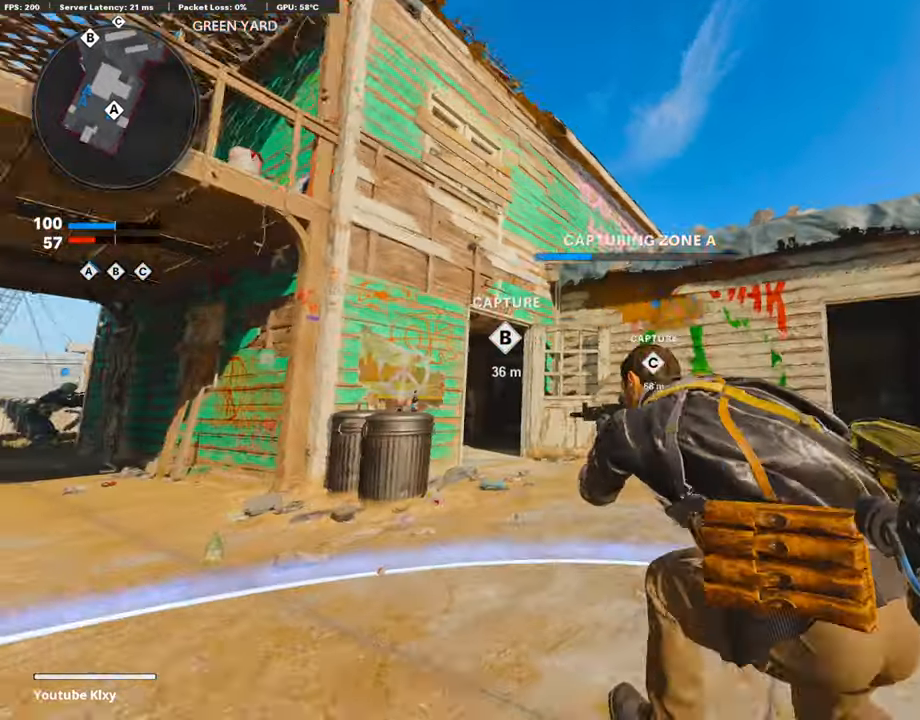
{"buttons": [], "left_stick": "center", "right_stick": "center", "events": [[51, "right_stick", "center"], [253, "CROSS", "down"], [438, "CROSS", "up"]]}
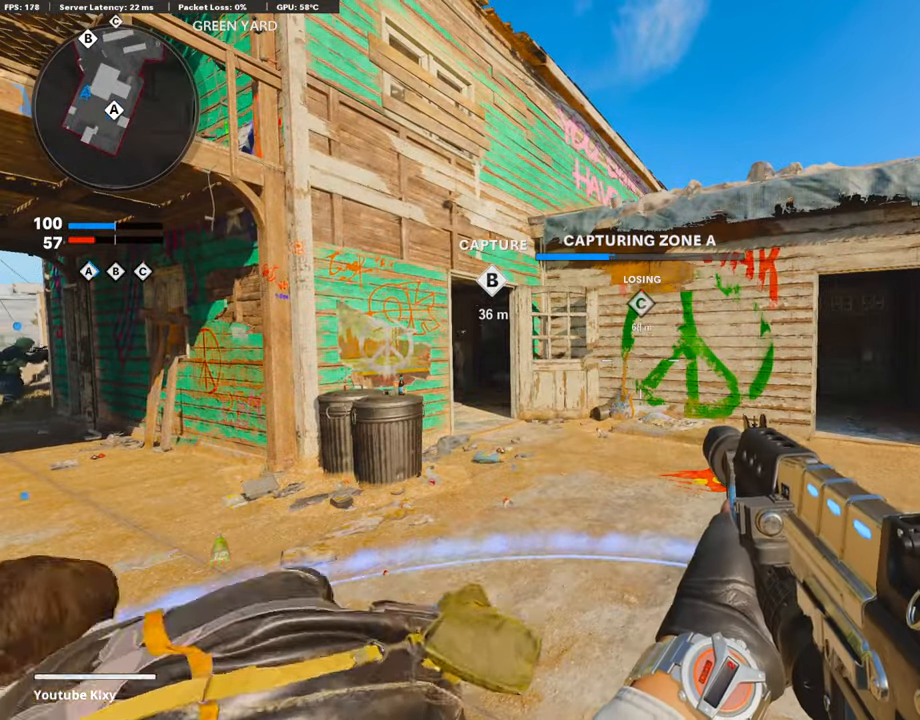
{"buttons": [], "left_stick": "center", "right_stick": "center", "events": [[185, "DPAD_DOWN", "down"], [218, "DPAD_DOWN", "up"], [303, "DPAD_RIGHT", "down"], [471, "DPAD_RIGHT", "up"]]}
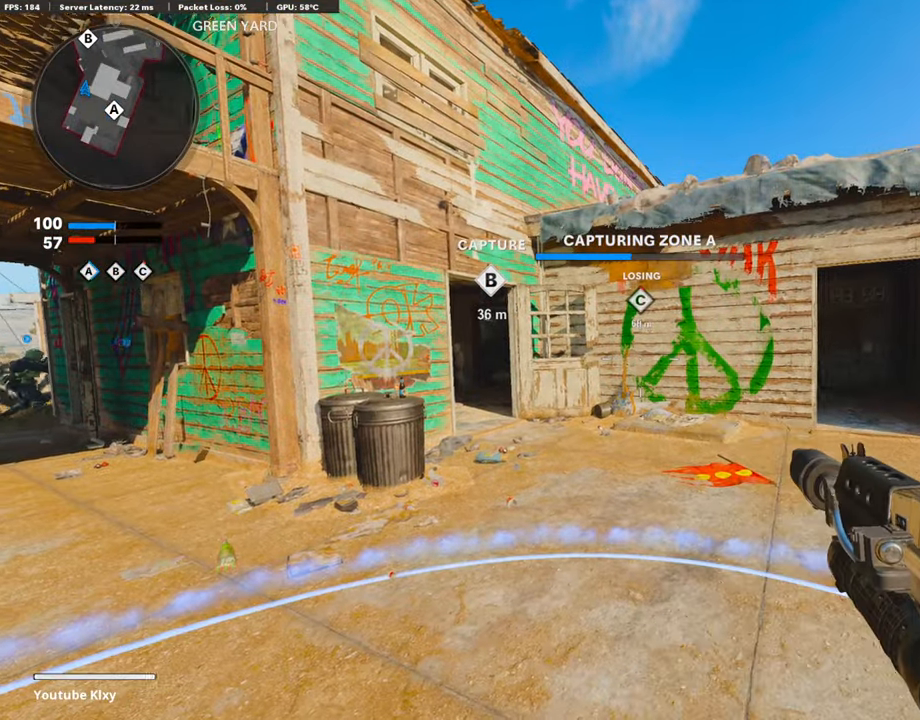
{"buttons": [], "left_stick": "center", "right_stick": "center", "events": [[168, "left_stick", "up-right"], [303, "right_stick", "right"], [336, "L3", "down"], [420, "right_stick", "center"], [488, "L3", "up"], [488, "left_stick", "center"]]}
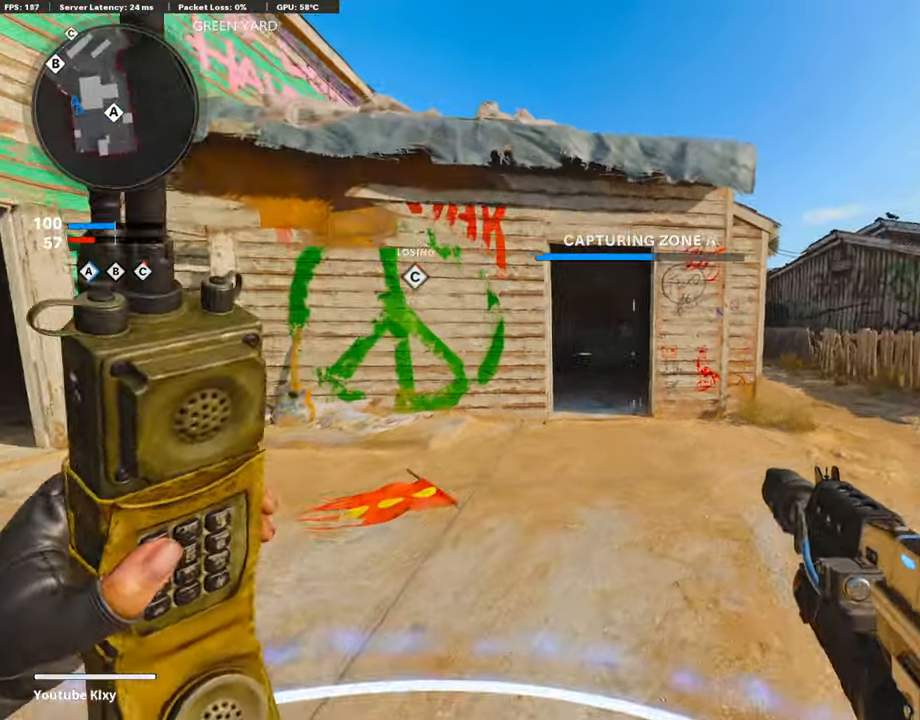
{"buttons": [], "left_stick": "up-right", "right_stick": "center", "events": [[33, "left_stick", "down-left"], [252, "TRIANGLE", "down"], [353, "TRIANGLE", "up"], [437, "TRIANGLE", "down"], [437, "left_stick", "up-right"], [488, "TRIANGLE", "up"]]}
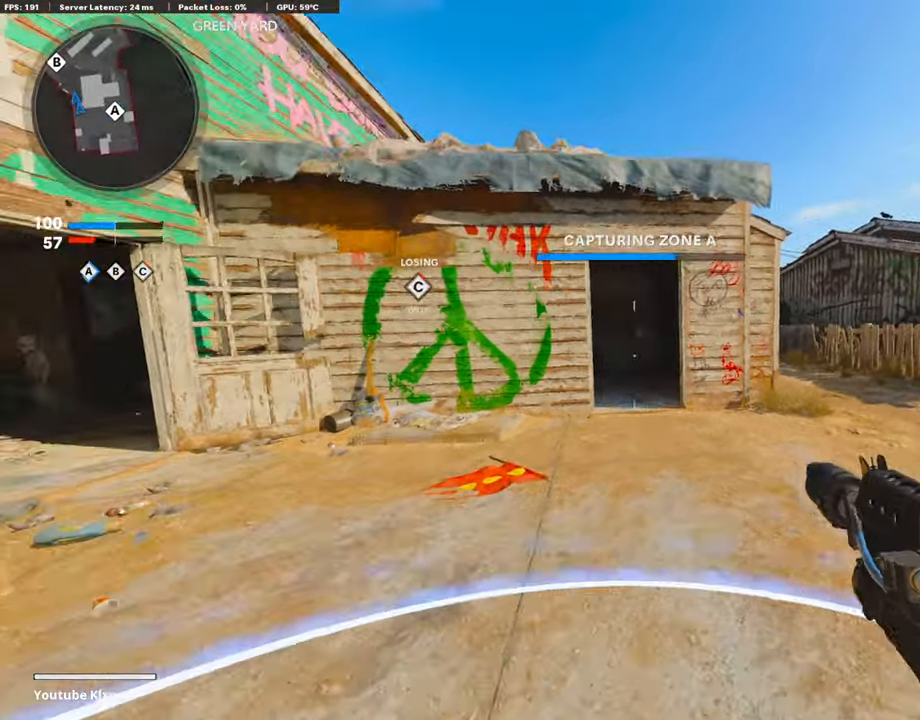
{"buttons": [], "left_stick": "up-left", "right_stick": "center", "events": [[84, "TRIANGLE", "down"], [134, "left_stick", "down-right"], [151, "TRIANGLE", "up"], [252, "TRIANGLE", "down"], [286, "TRIANGLE", "up"], [286, "left_stick", "down-left"], [387, "TRIANGLE", "down"], [387, "left_stick", "up-left"], [471, "TRIANGLE", "up"]]}